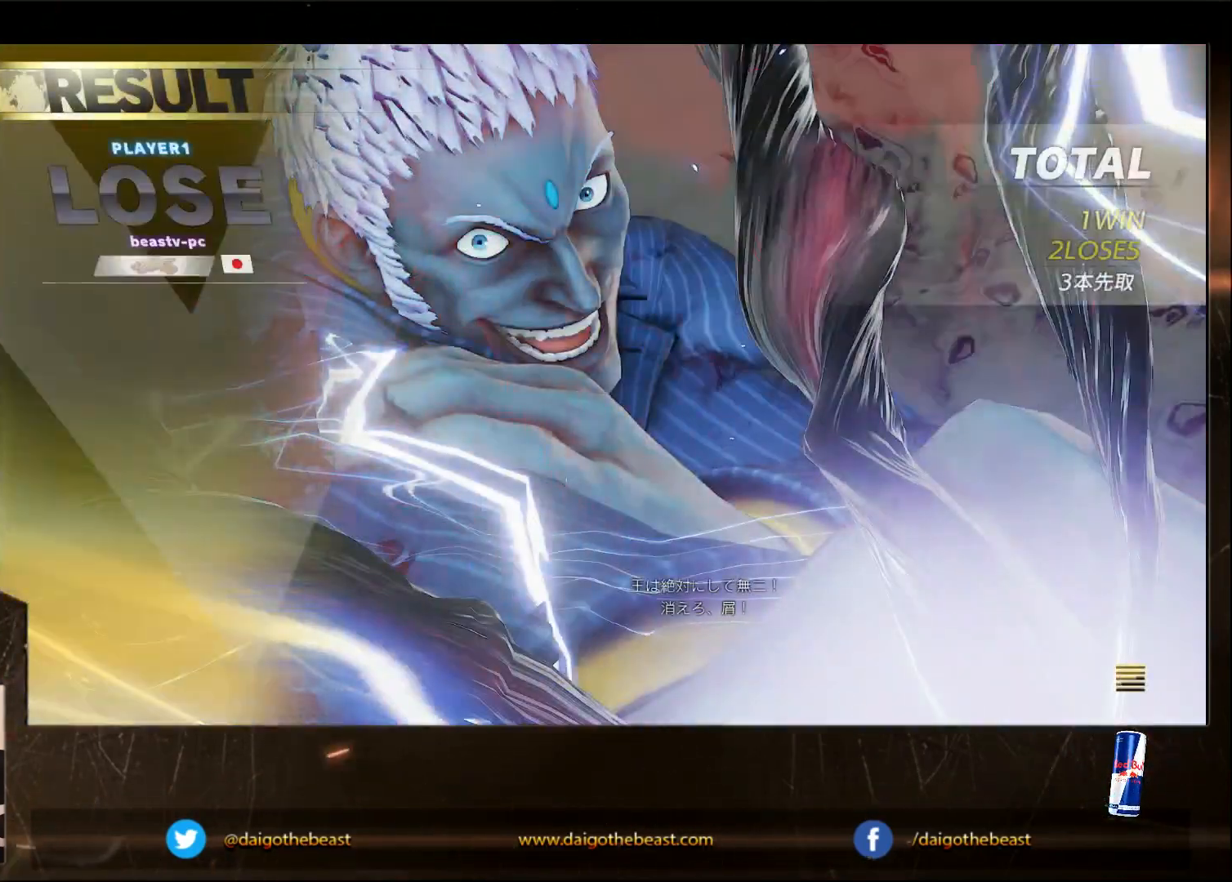
Gameplay with a controller (arcade stick); each line is a JSON object with the inputs held at the frame after it. "events" lists button and stick changes between this image and that frame as [ms after this image, input, new state], when the widget could be followed in between. Not read: L3 MP R3.
{"buttons": [], "left_stick": "center", "events": [[167, "left_stick", "left"], [250, "left_stick", "center"]]}
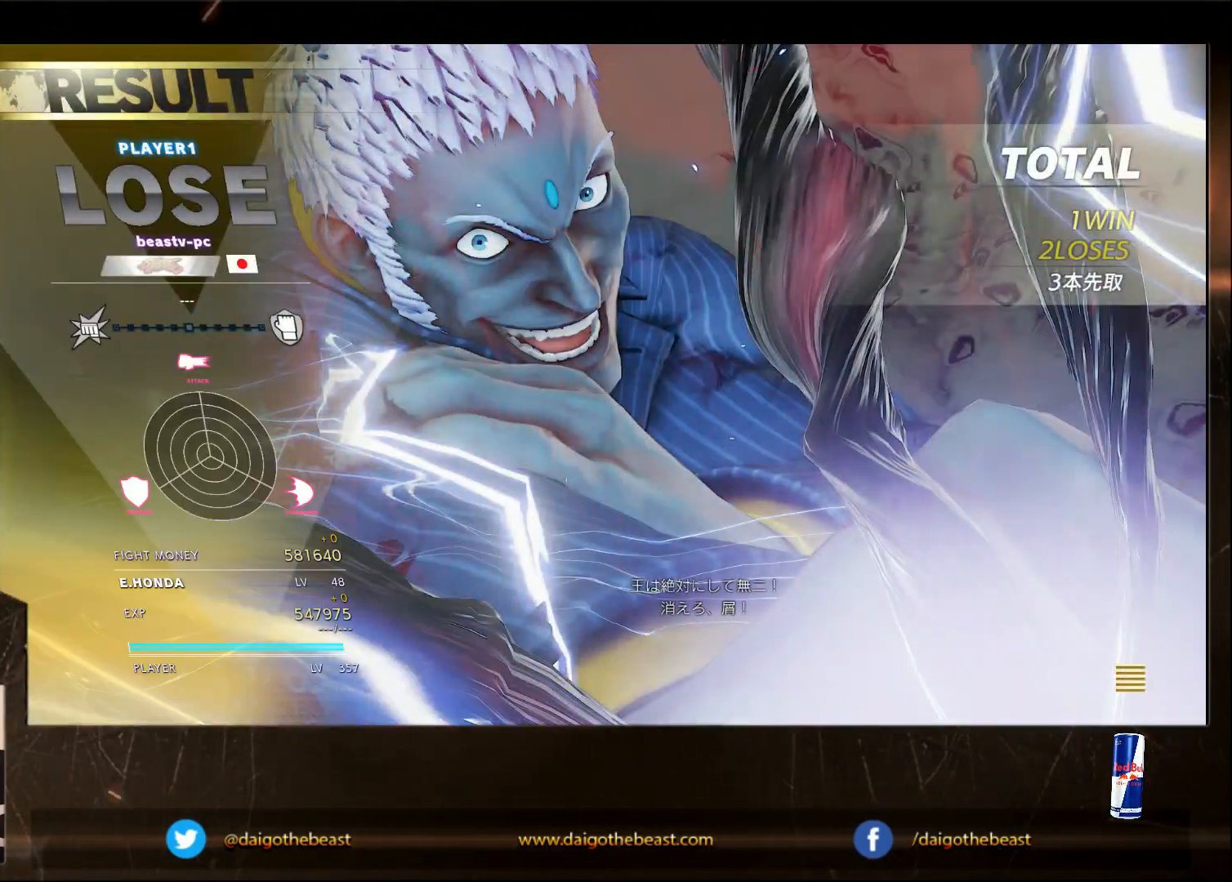
{"buttons": [], "left_stick": "center", "events": [[17, "left_stick", "left"], [117, "left_stick", "center"]]}
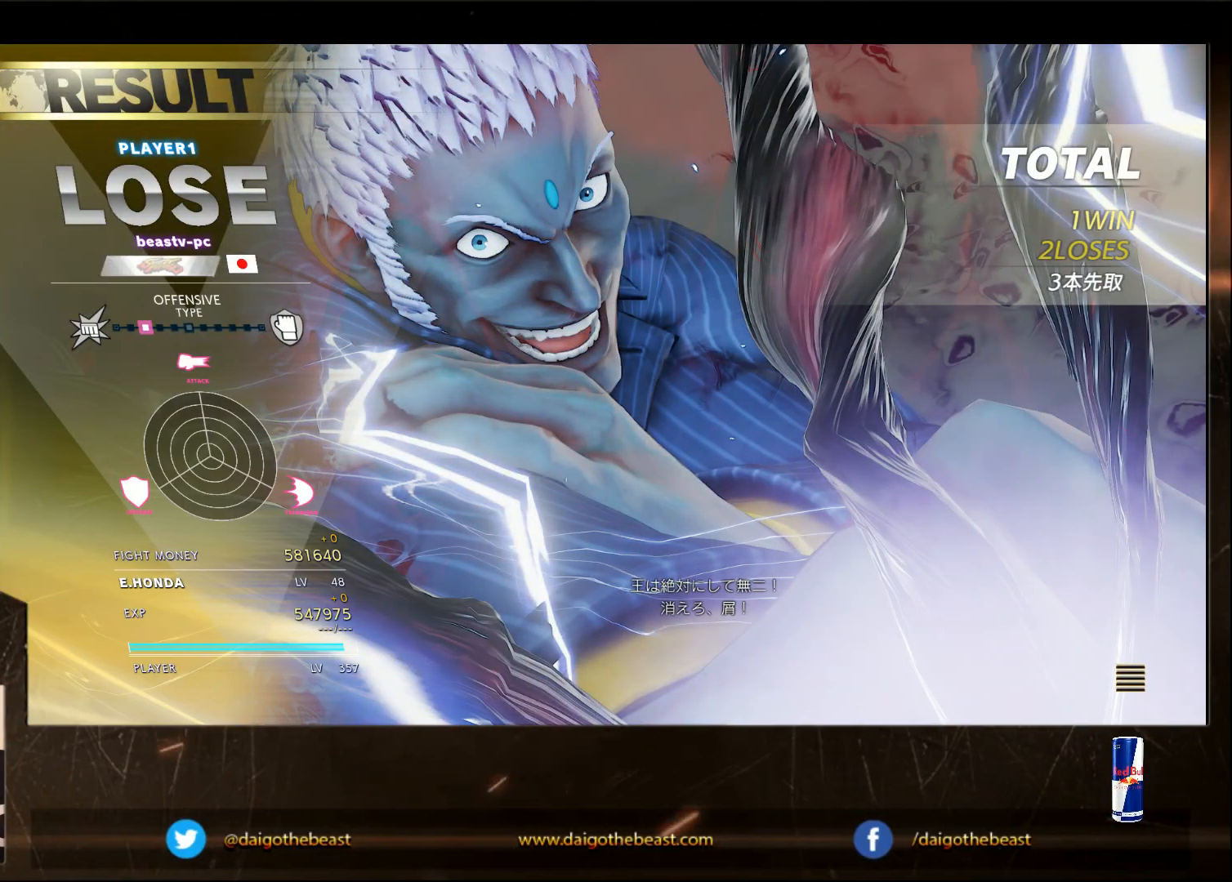
{"buttons": [], "left_stick": "center", "events": []}
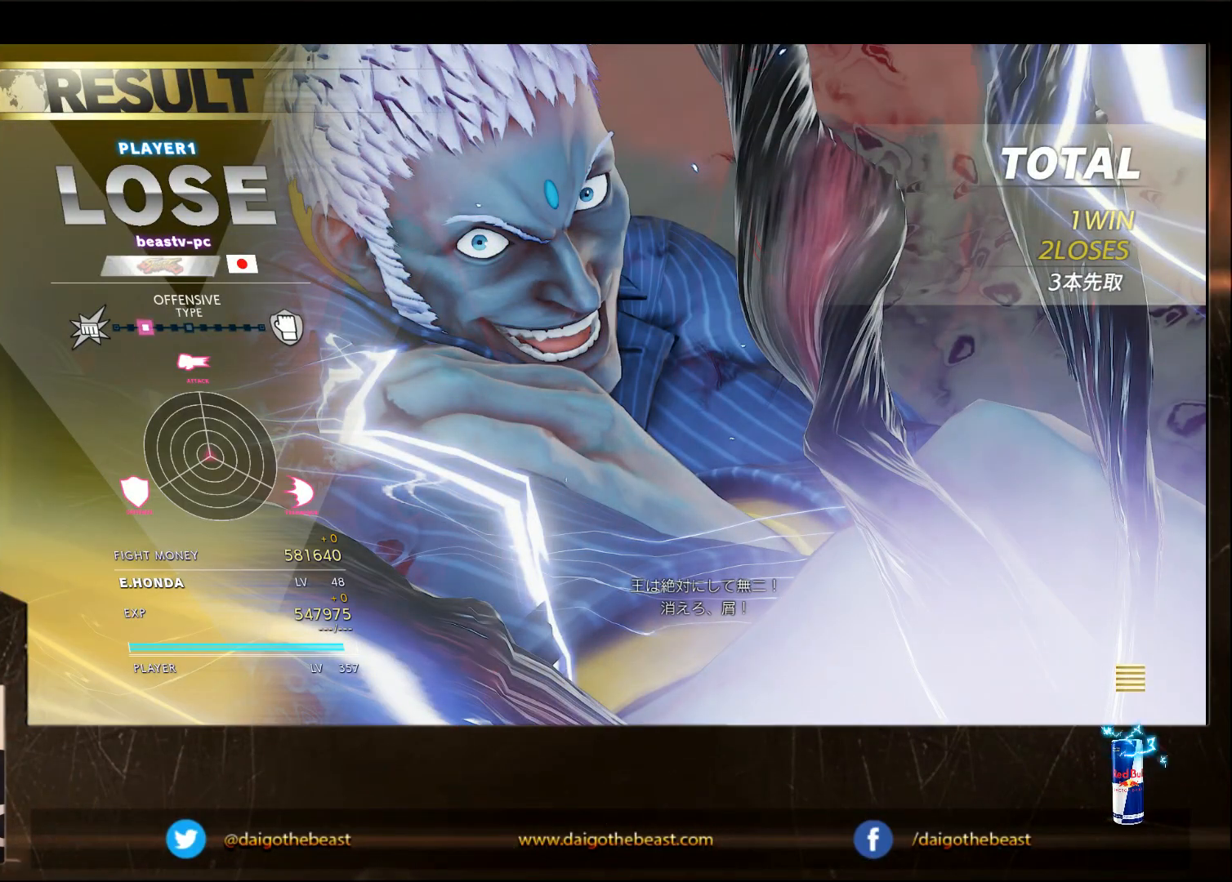
{"buttons": [], "left_stick": "center", "events": []}
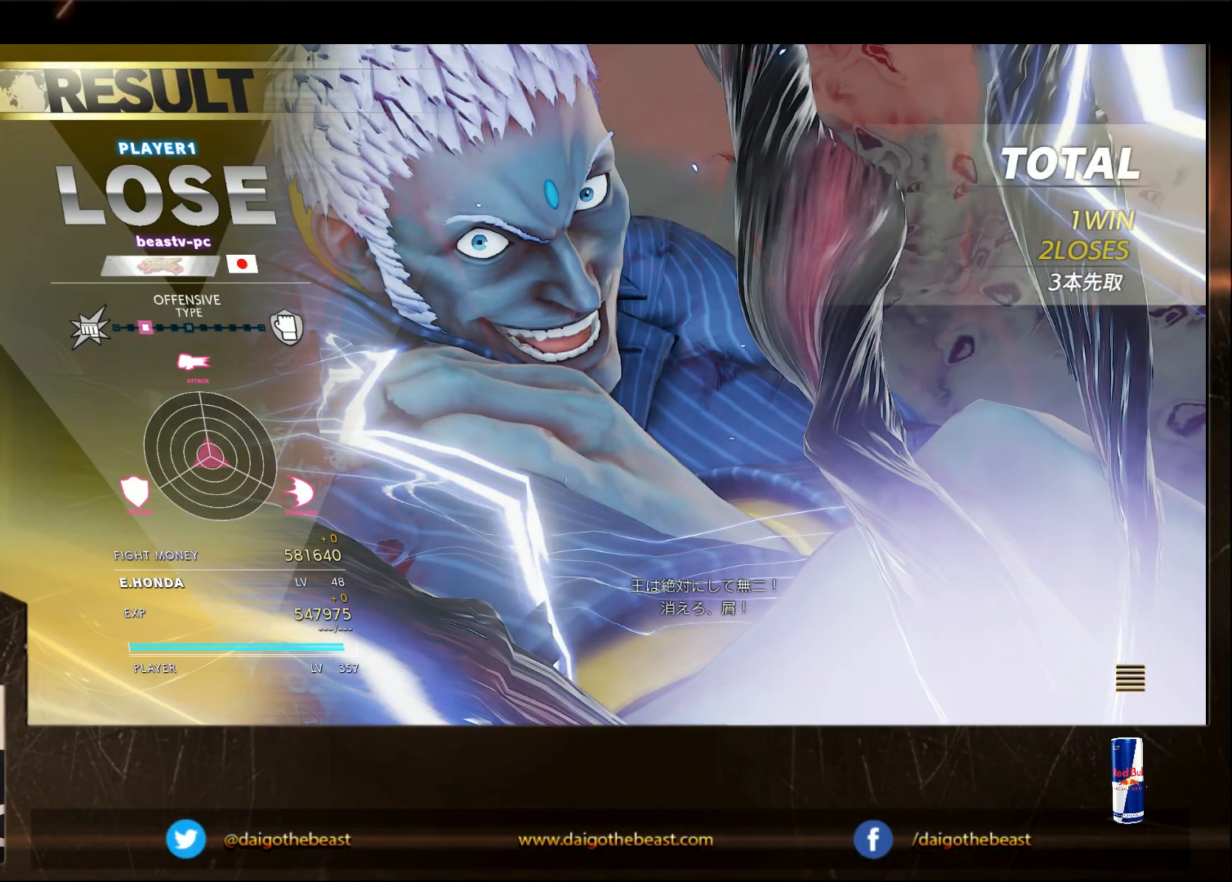
{"buttons": [], "left_stick": "center", "events": []}
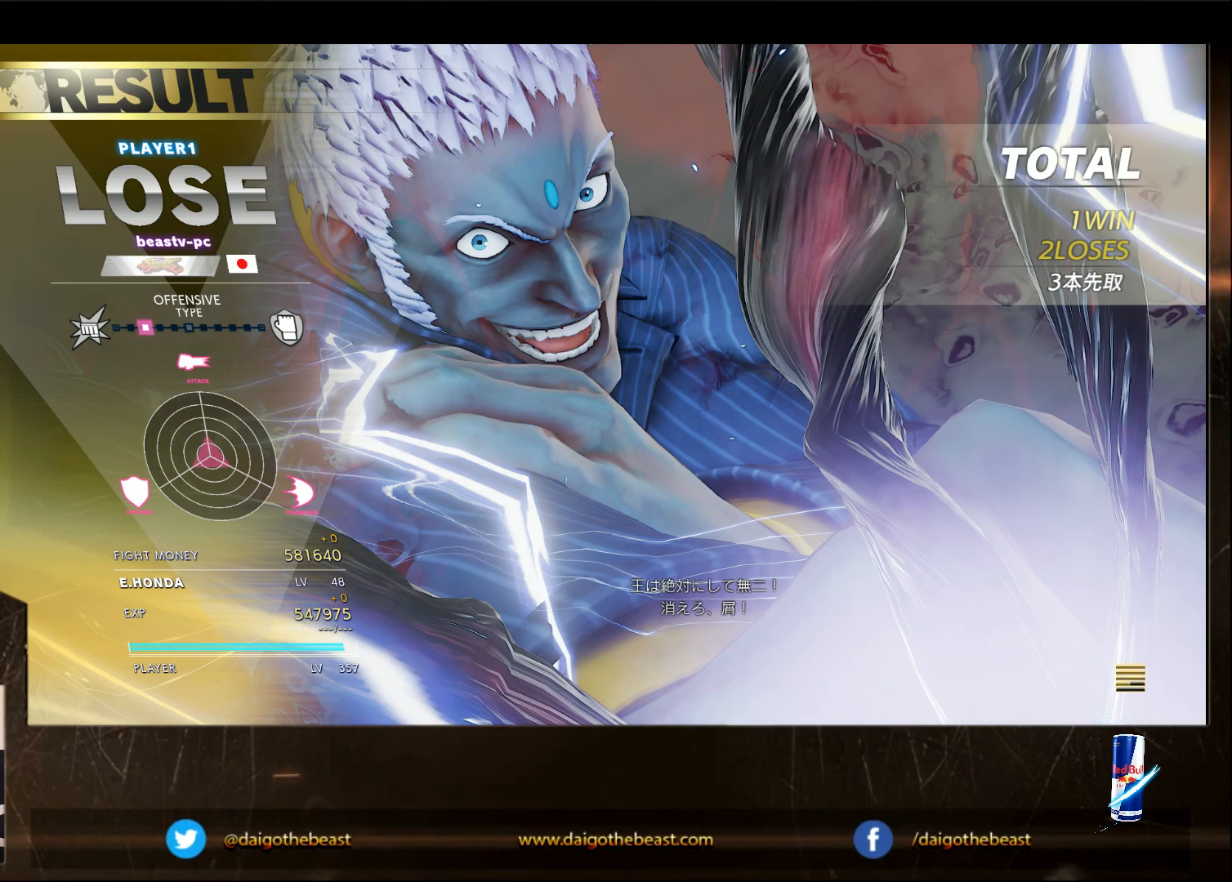
{"buttons": [], "left_stick": "center", "events": []}
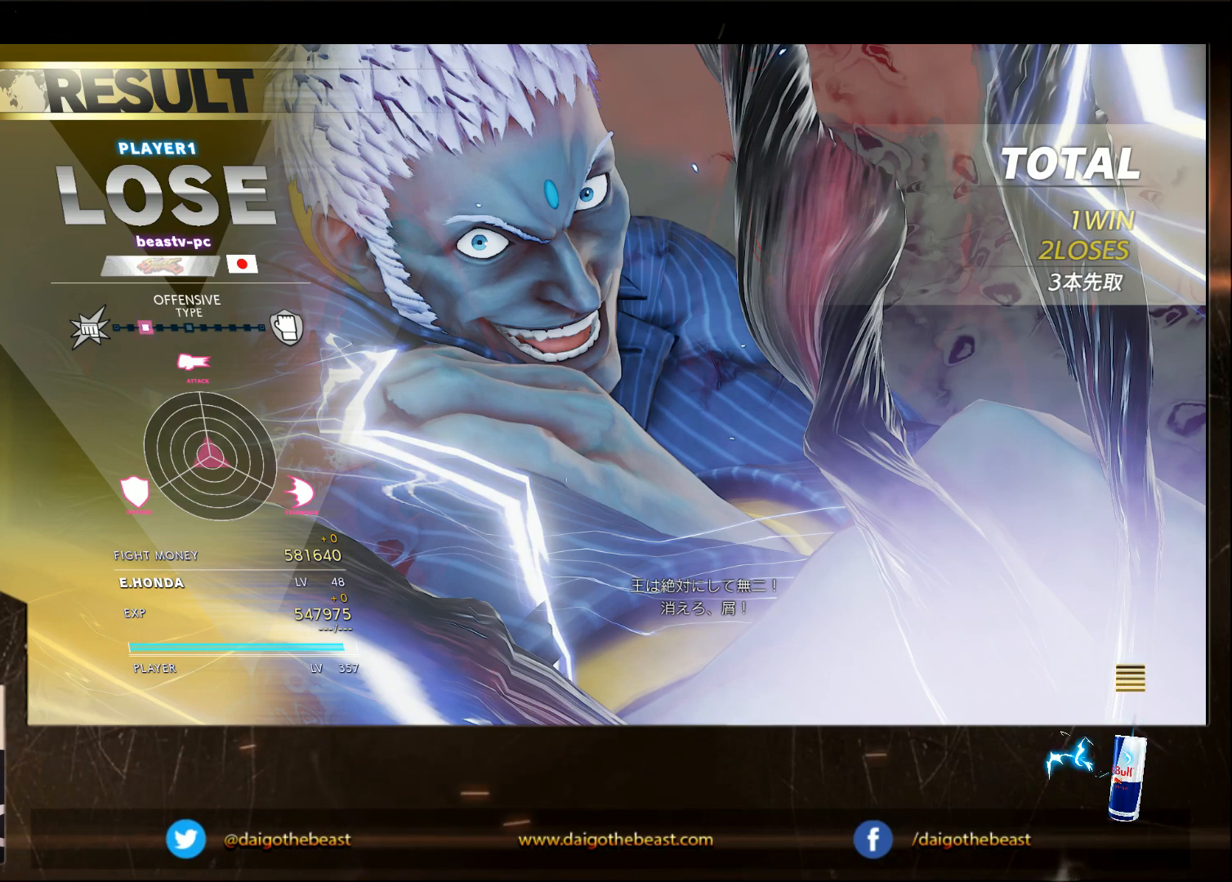
{"buttons": [], "left_stick": "center", "events": []}
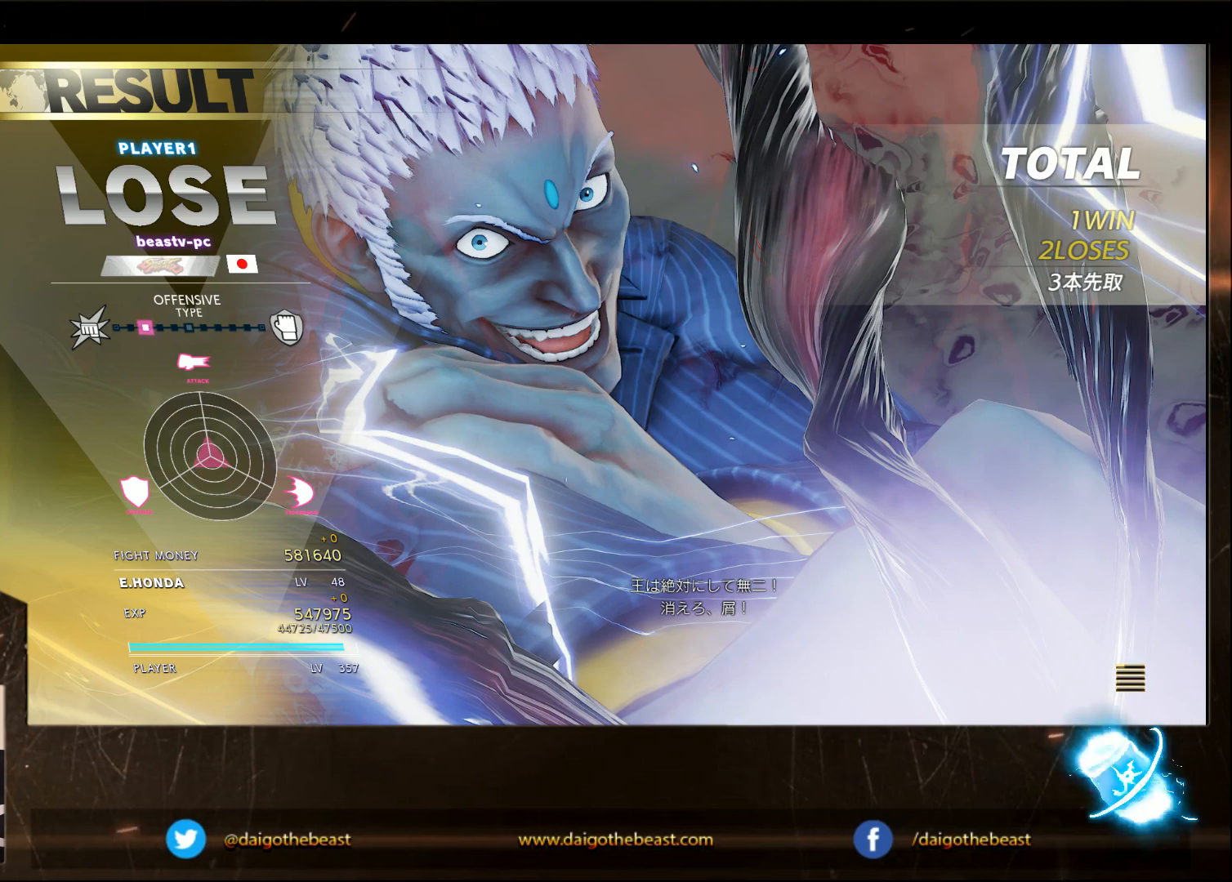
{"buttons": [], "left_stick": "center", "events": []}
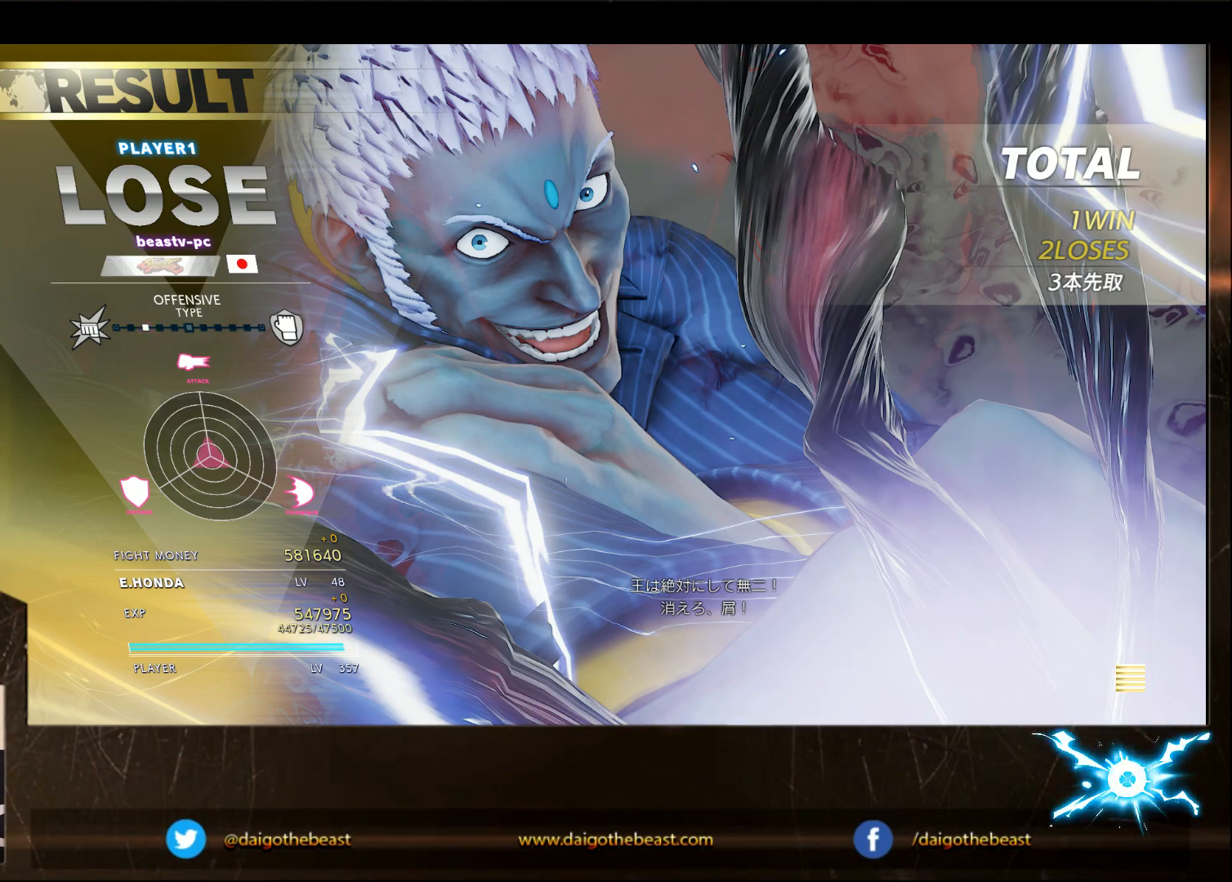
{"buttons": [], "left_stick": "center", "events": [[83, "CROSS", "down"], [133, "CROSS", "up"], [183, "R1", "down"], [233, "R1", "up"], [233, "SQUARE", "down"], [317, "R1", "down"], [317, "SQUARE", "up"], [317, "TRIANGLE", "down"], [383, "R1", "up"], [383, "TRIANGLE", "up"], [433, "SQUARE", "down"], [483, "SQUARE", "up"]]}
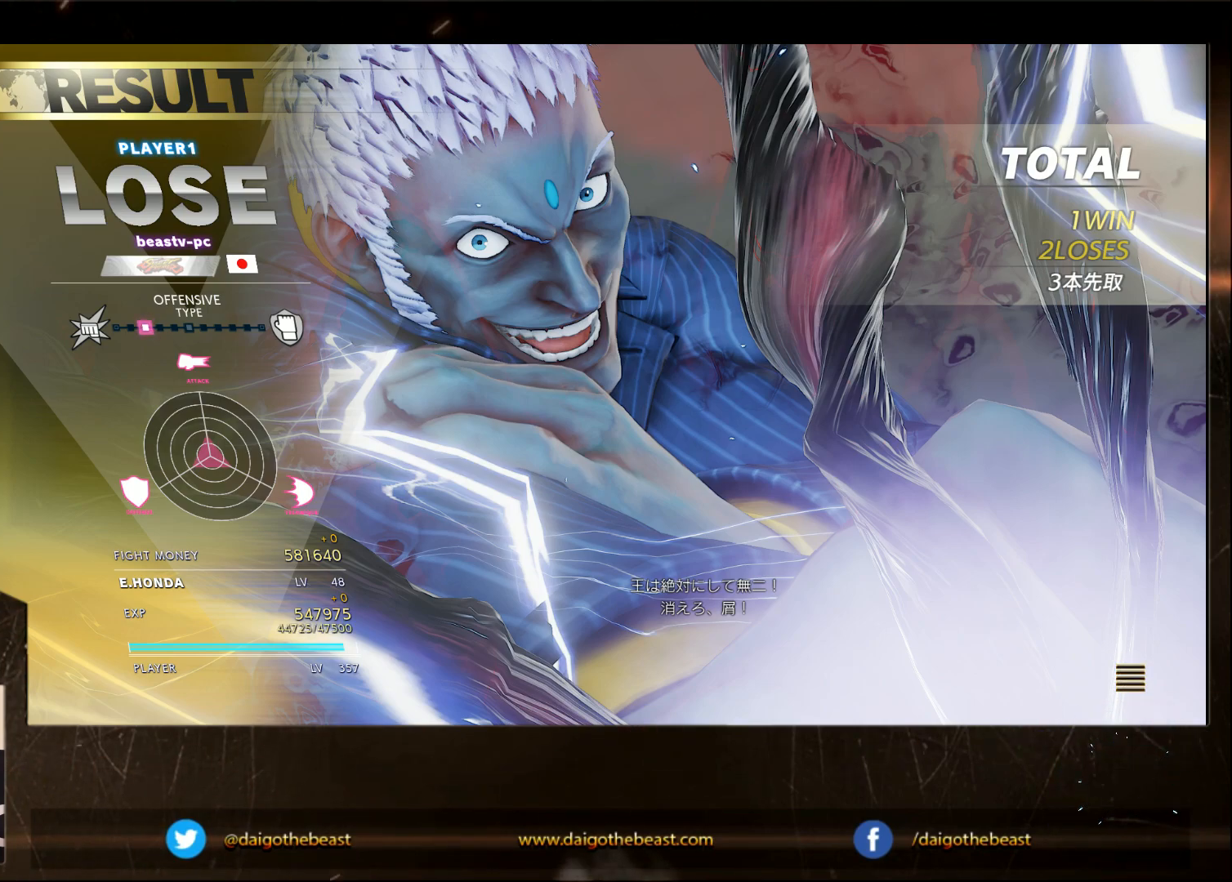
{"buttons": ["CROSS"], "left_stick": "center", "events": [[83, "SQUARE", "down"], [150, "SQUARE", "up"], [500, "CROSS", "down"]]}
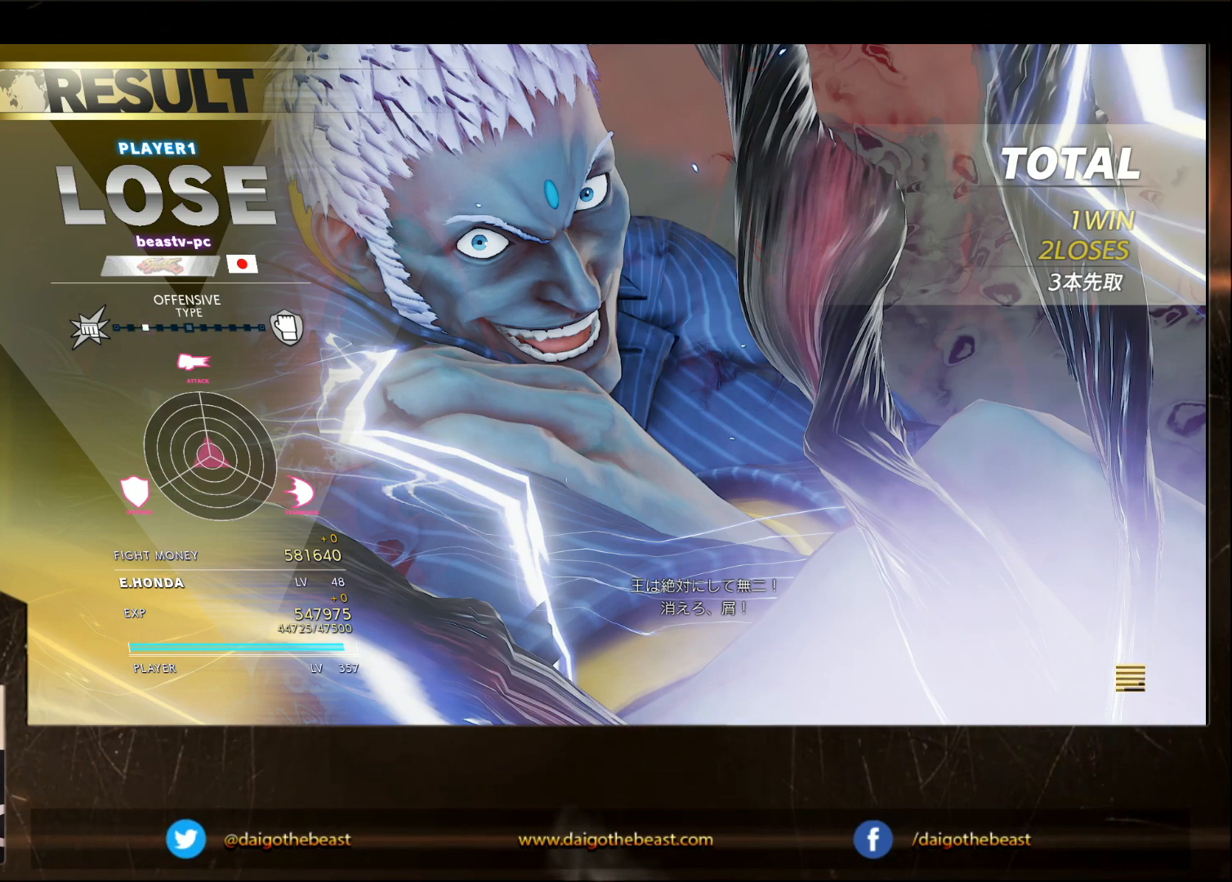
{"buttons": [], "left_stick": "center", "events": [[50, "CROSS", "up"], [117, "SQUARE", "down"], [200, "SQUARE", "up"], [250, "SQUARE", "down"], [300, "SQUARE", "up"], [417, "SQUARE", "down"], [500, "SQUARE", "up"]]}
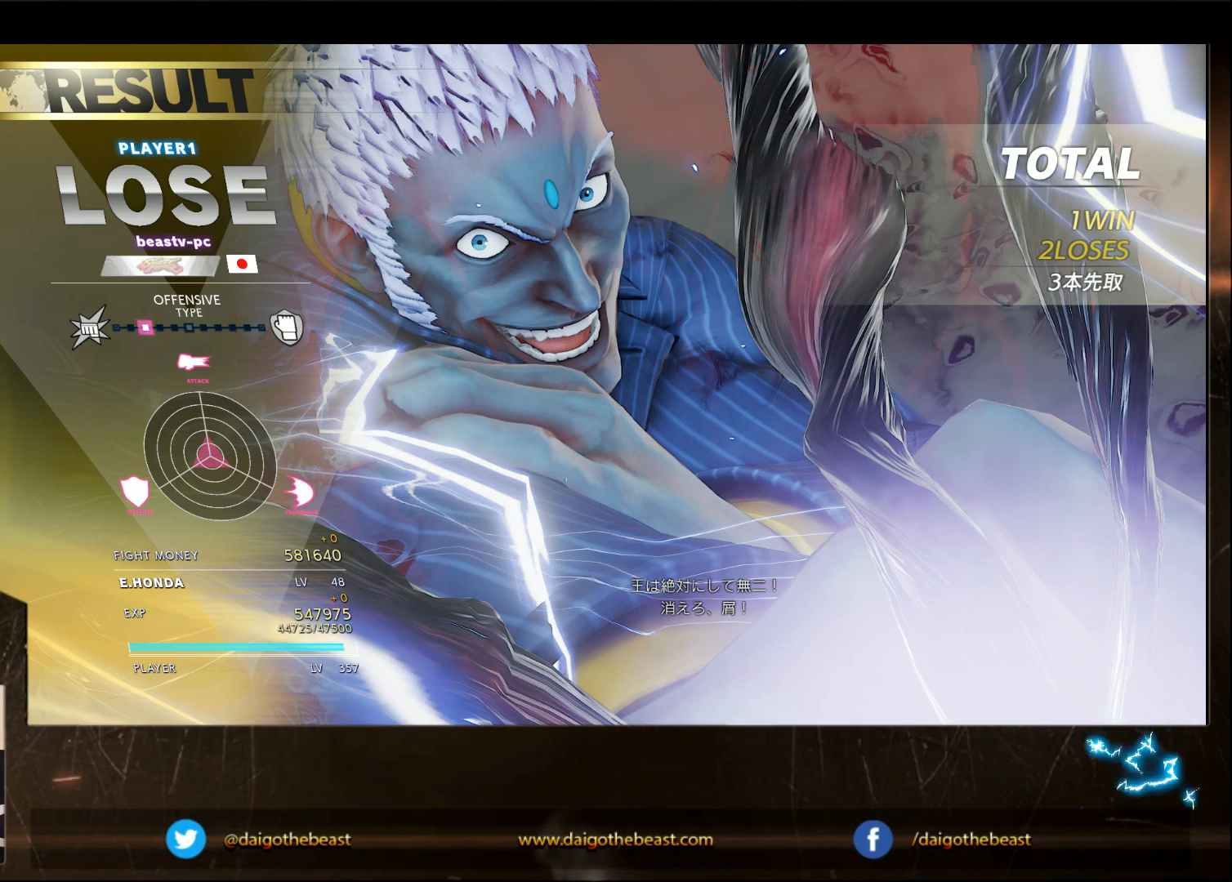
{"buttons": [], "left_stick": "center", "events": [[217, "SQUARE", "down"], [267, "SQUARE", "up"]]}